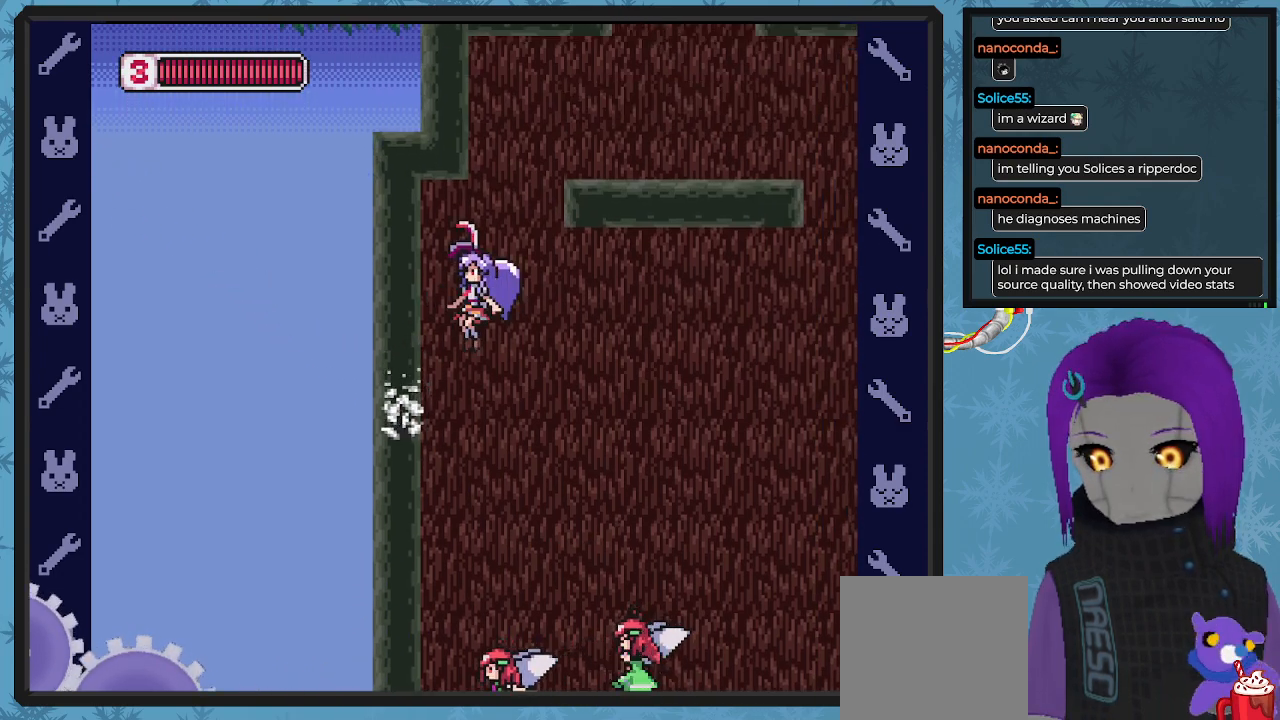
Gameplay with a controller (Xbox layout); each line is a JSON object with the inputs held at the frame after it. "events" lists button and stick changes between this image and that frame as [ms after this image, input, new state], when the widget could be followed in between. Not read: right_stick.
{"buttons": ["A", "DPAD_LEFT"], "left_stick": "center", "events": [[500, "A", "down"]]}
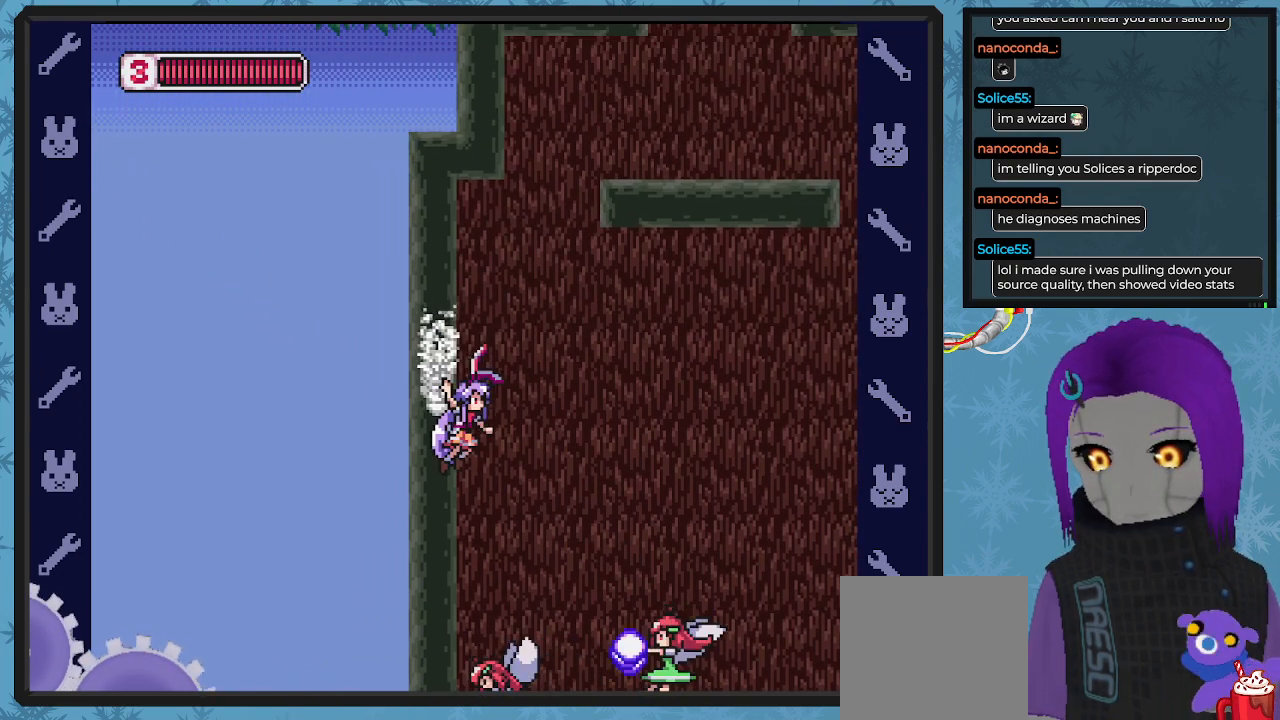
{"buttons": ["A", "DPAD_LEFT"], "left_stick": "center", "events": [[133, "A", "up"], [500, "A", "down"]]}
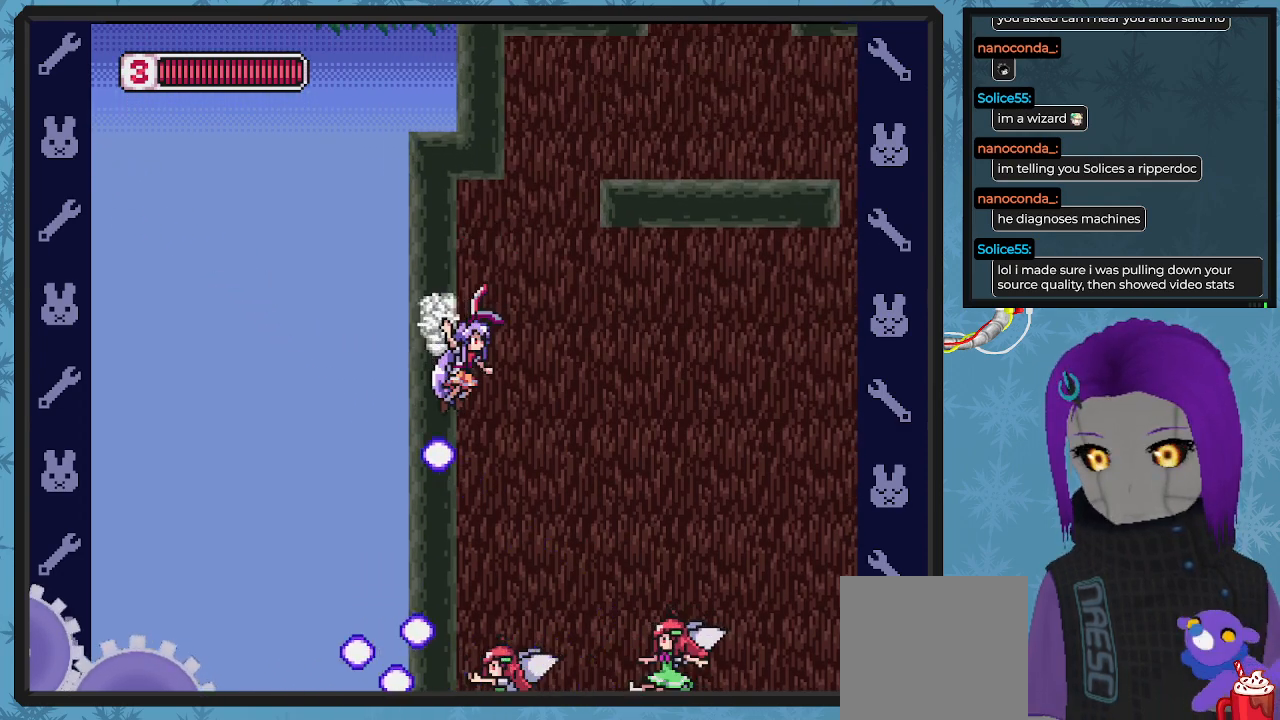
{"buttons": ["DPAD_LEFT"], "left_stick": "center", "events": [[100, "A", "up"]]}
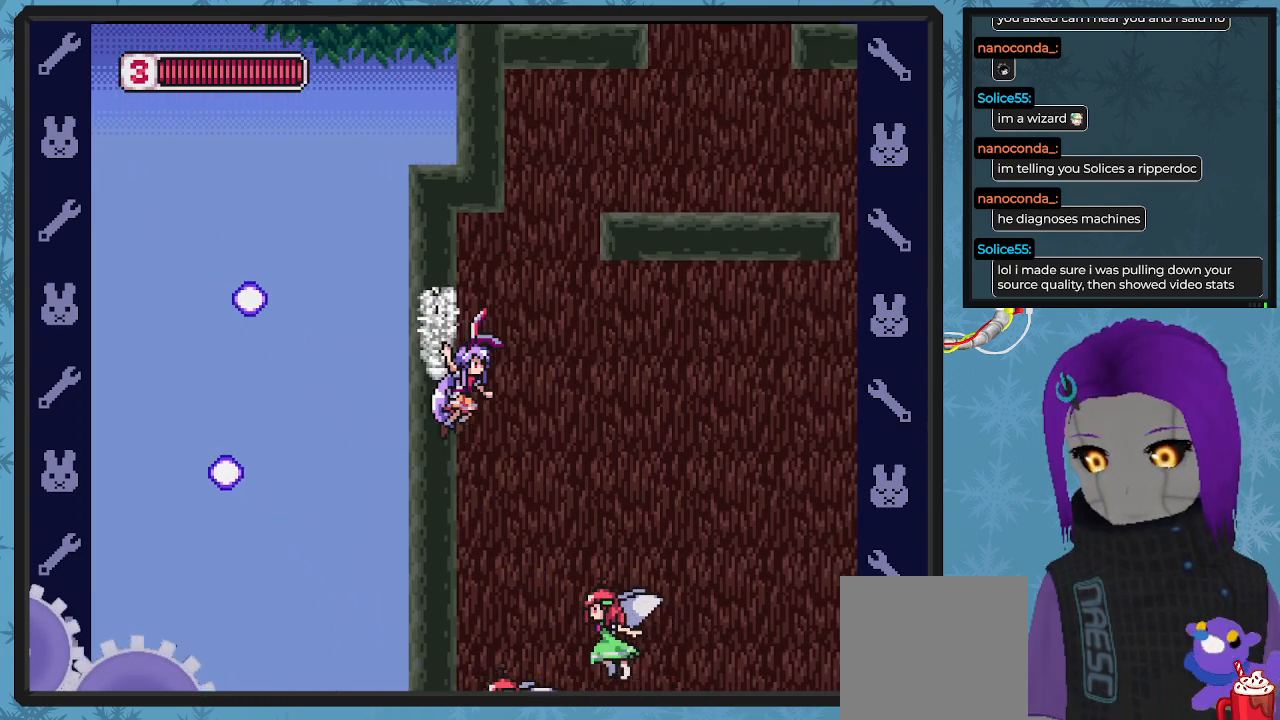
{"buttons": ["DPAD_LEFT"], "left_stick": "center", "events": [[67, "A", "down"], [167, "A", "up"]]}
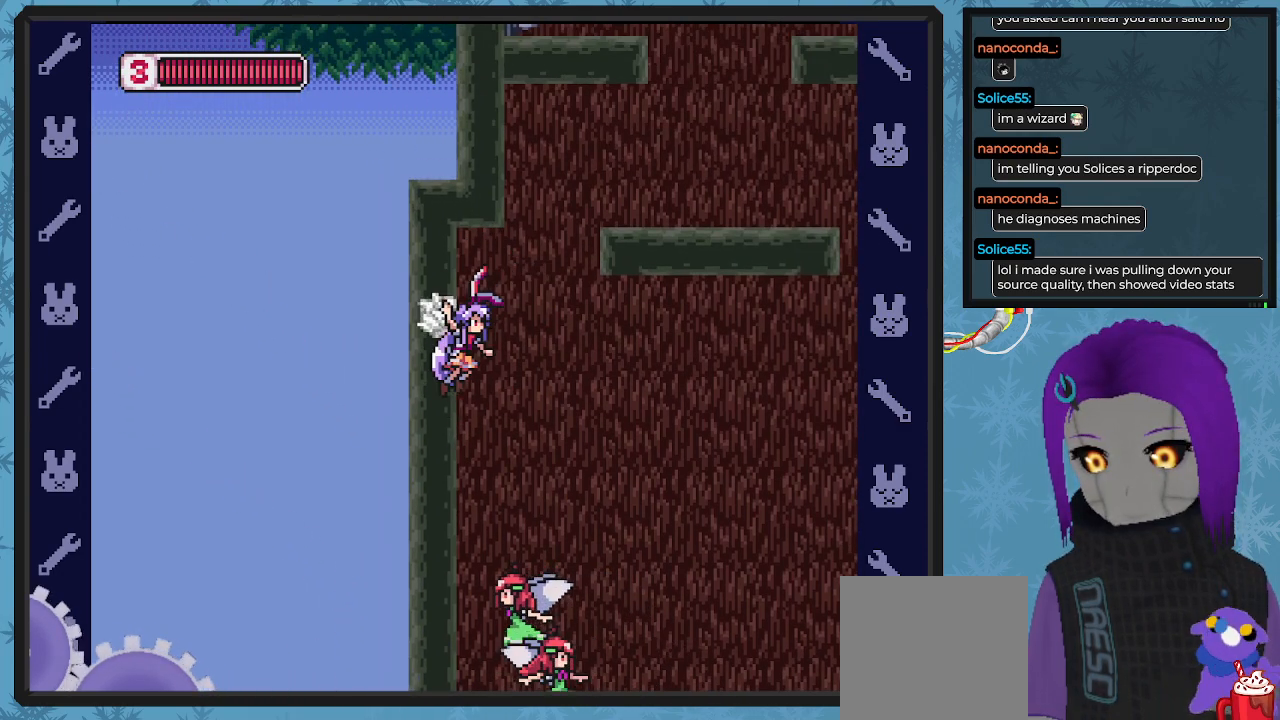
{"buttons": ["DPAD_LEFT"], "left_stick": "center", "events": [[200, "A", "down"], [333, "A", "up"]]}
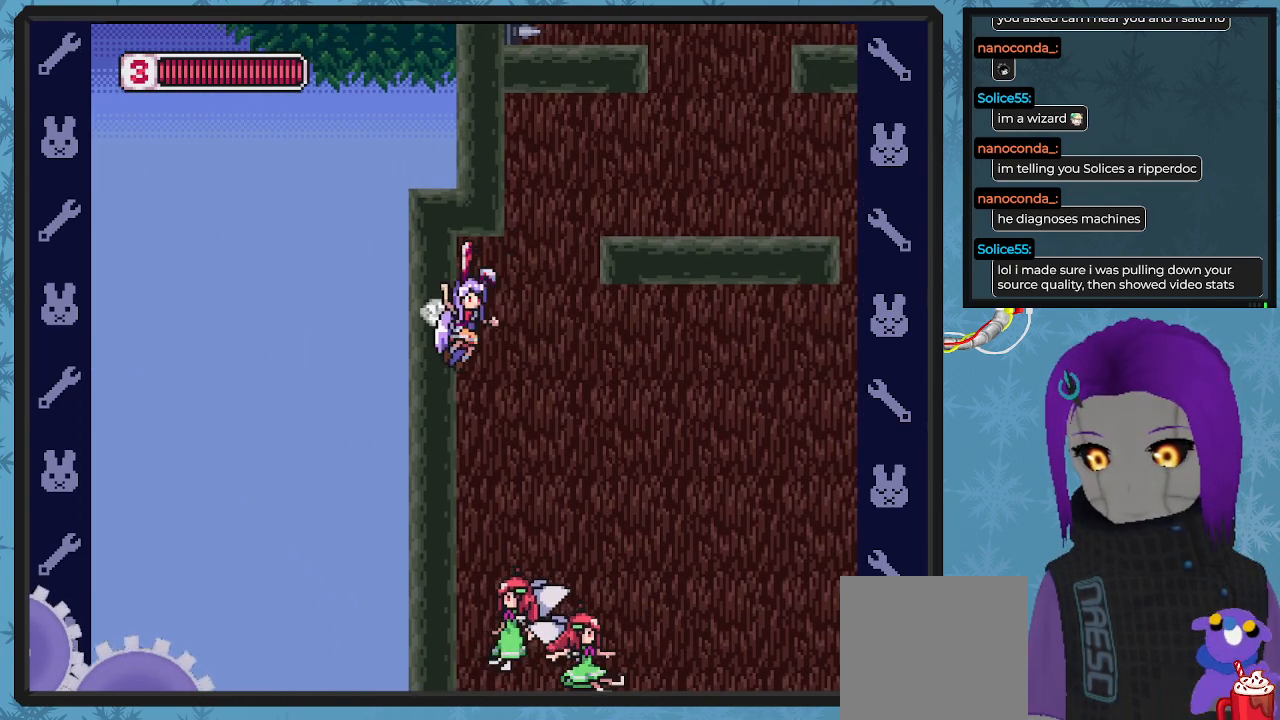
{"buttons": ["DPAD_LEFT"], "left_stick": "center", "events": [[333, "A", "down"], [467, "A", "up"]]}
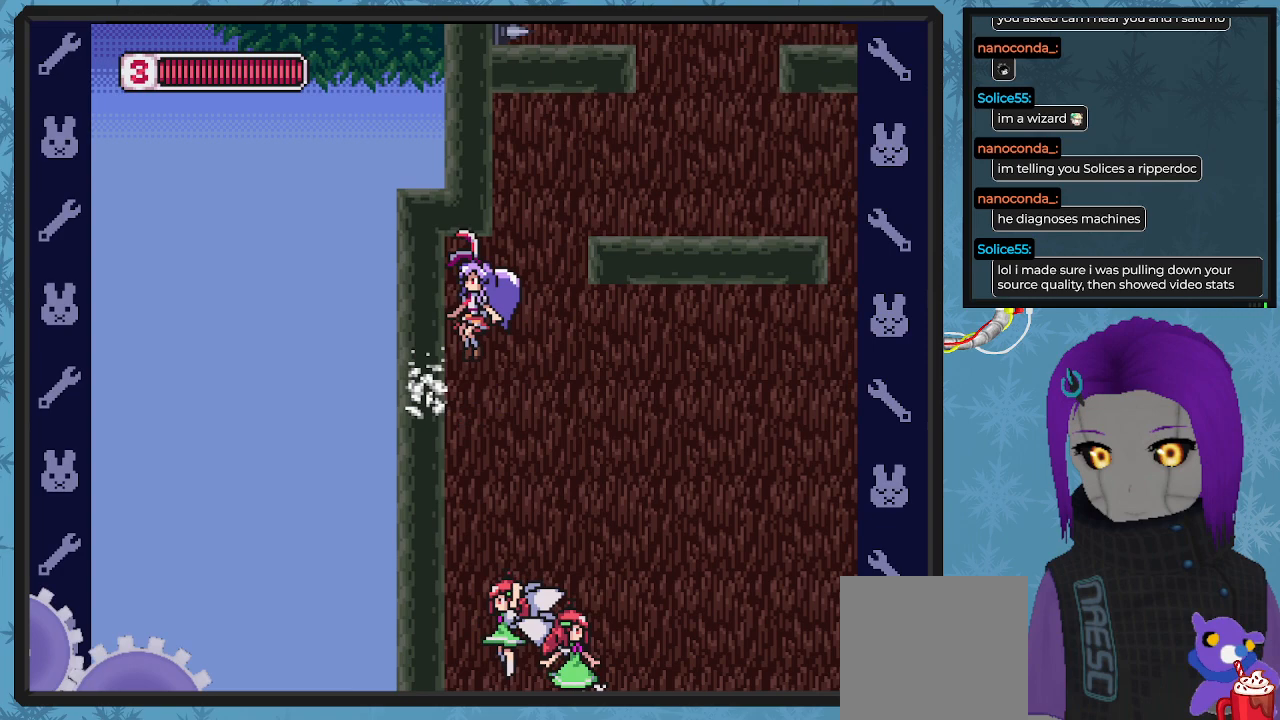
{"buttons": ["A", "DPAD_LEFT"], "left_stick": "center", "events": [[433, "A", "down"]]}
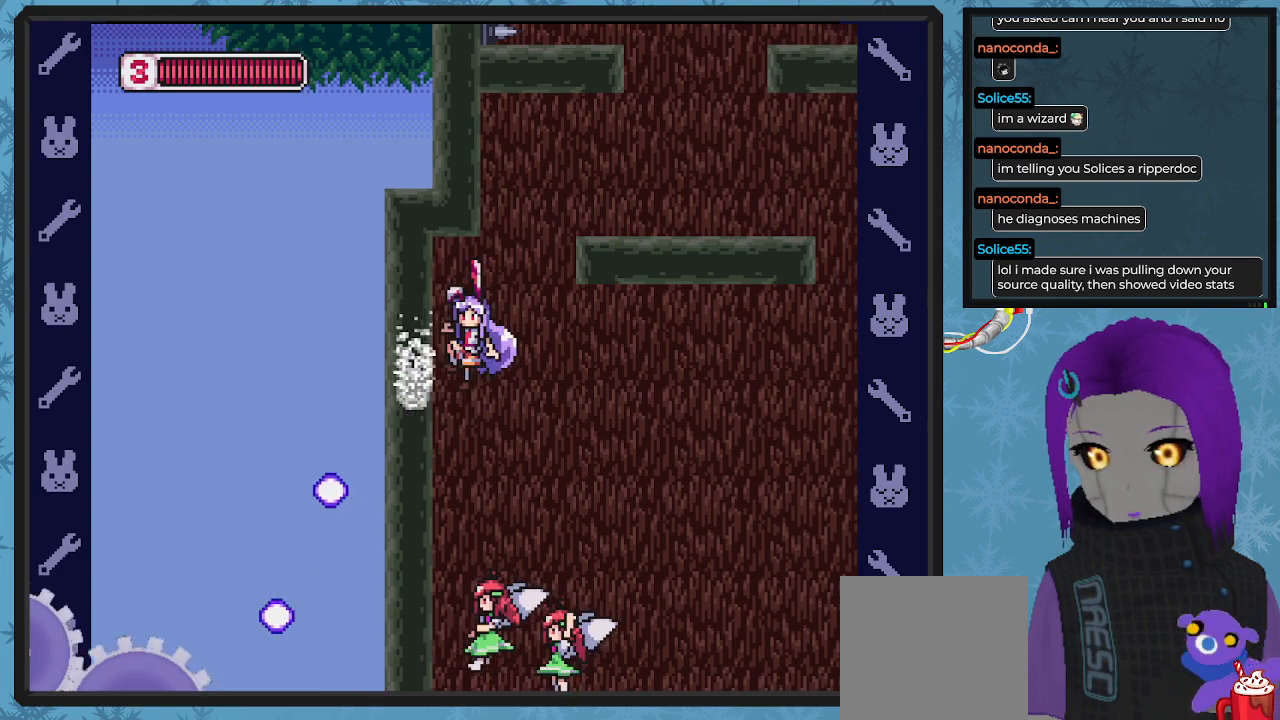
{"buttons": ["DPAD_LEFT"], "left_stick": "center", "events": [[33, "A", "up"]]}
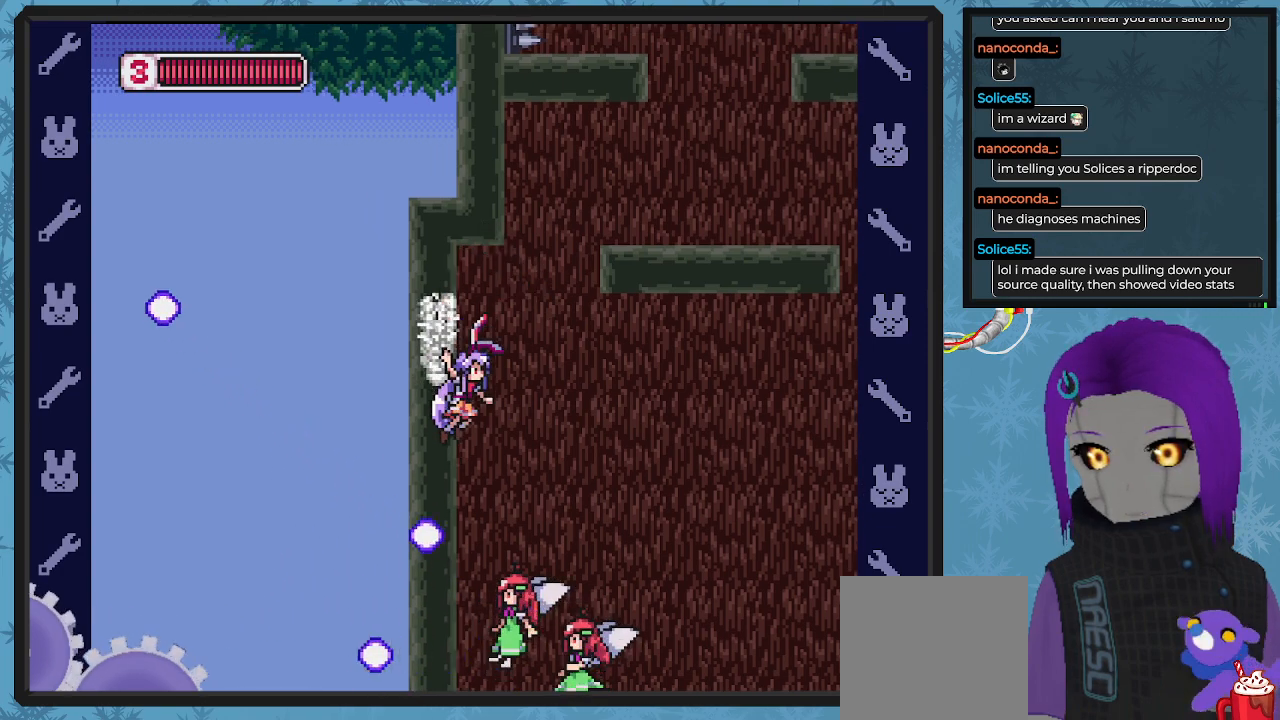
{"buttons": ["DPAD_LEFT"], "left_stick": "center", "events": [[67, "A", "down"], [167, "A", "up"]]}
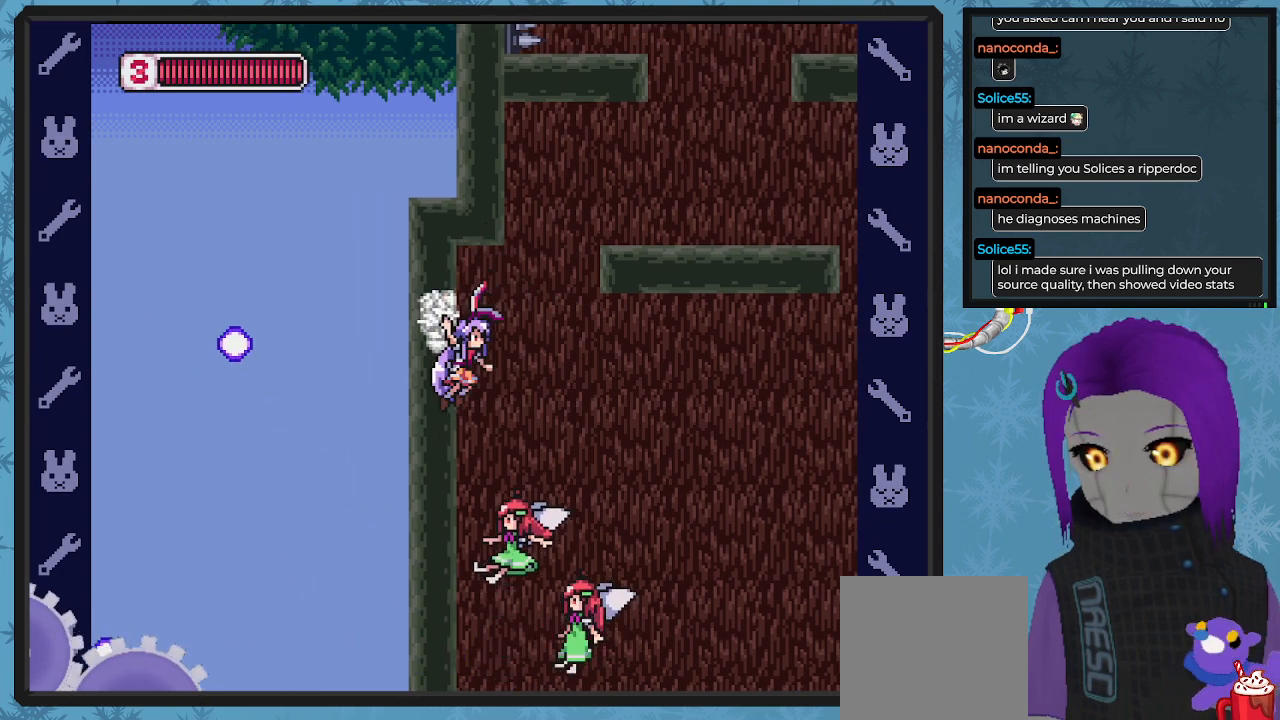
{"buttons": ["DPAD_LEFT"], "left_stick": "center", "events": [[133, "A", "down"], [233, "A", "up"]]}
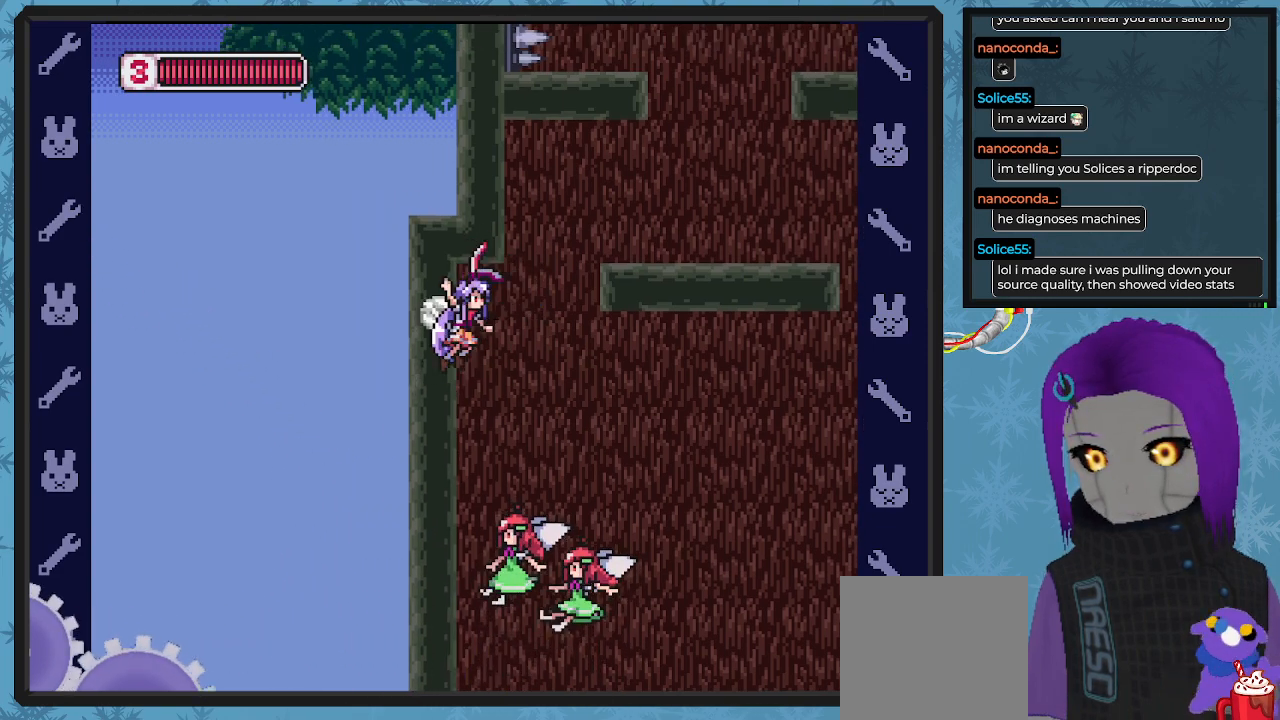
{"buttons": ["DPAD_LEFT"], "left_stick": "center", "events": [[267, "A", "down"], [400, "A", "up"]]}
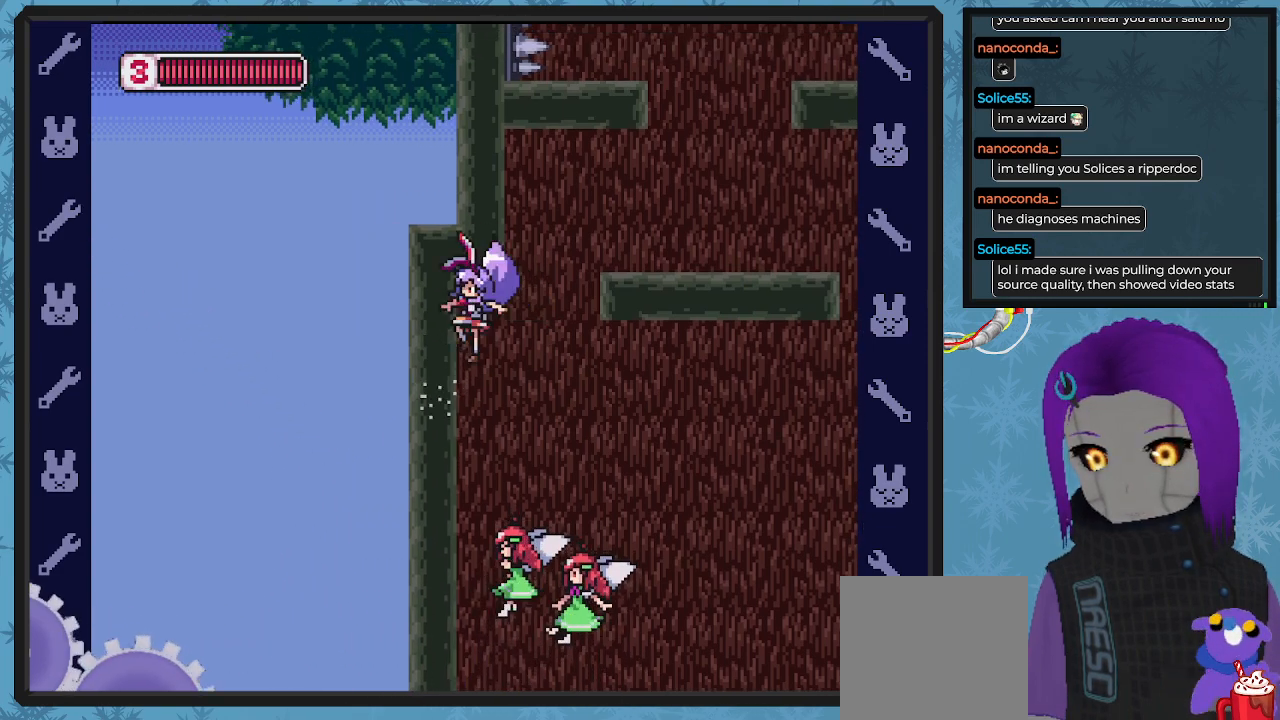
{"buttons": ["A", "DPAD_LEFT"], "left_stick": "center", "events": [[367, "A", "down"]]}
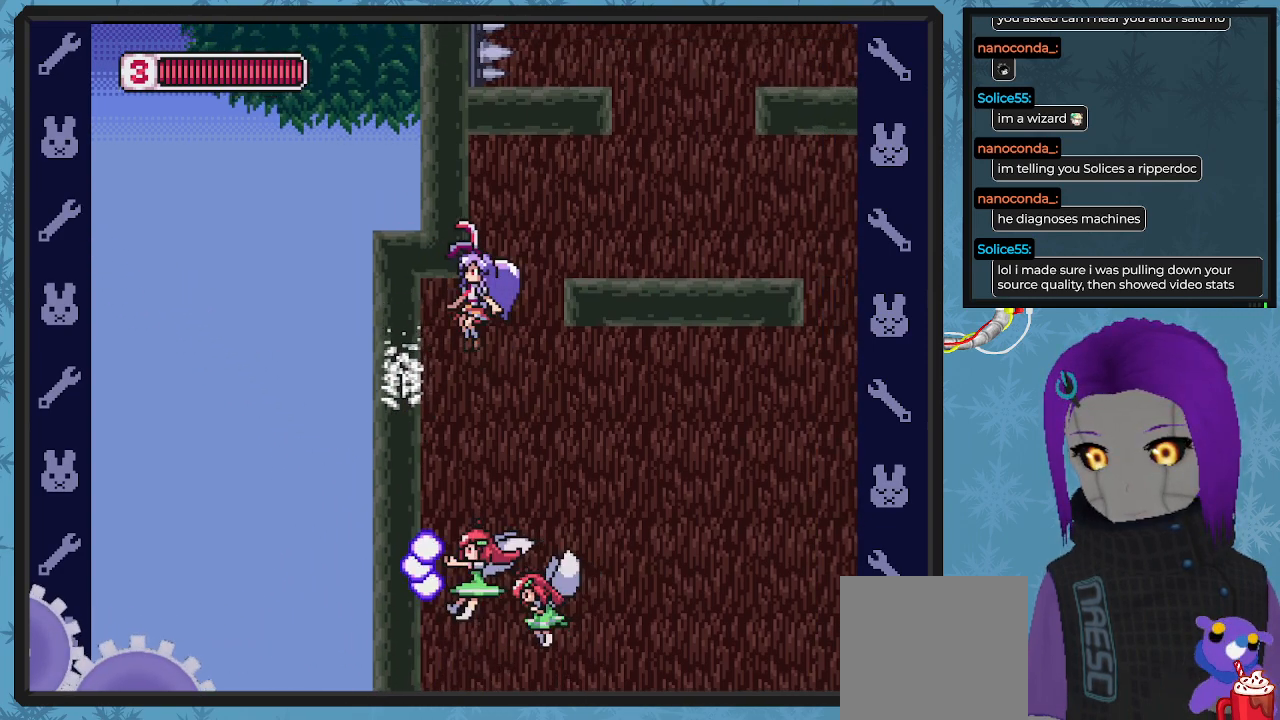
{"buttons": ["A", "DPAD_LEFT"], "left_stick": "center", "events": [[33, "A", "up"], [433, "A", "down"]]}
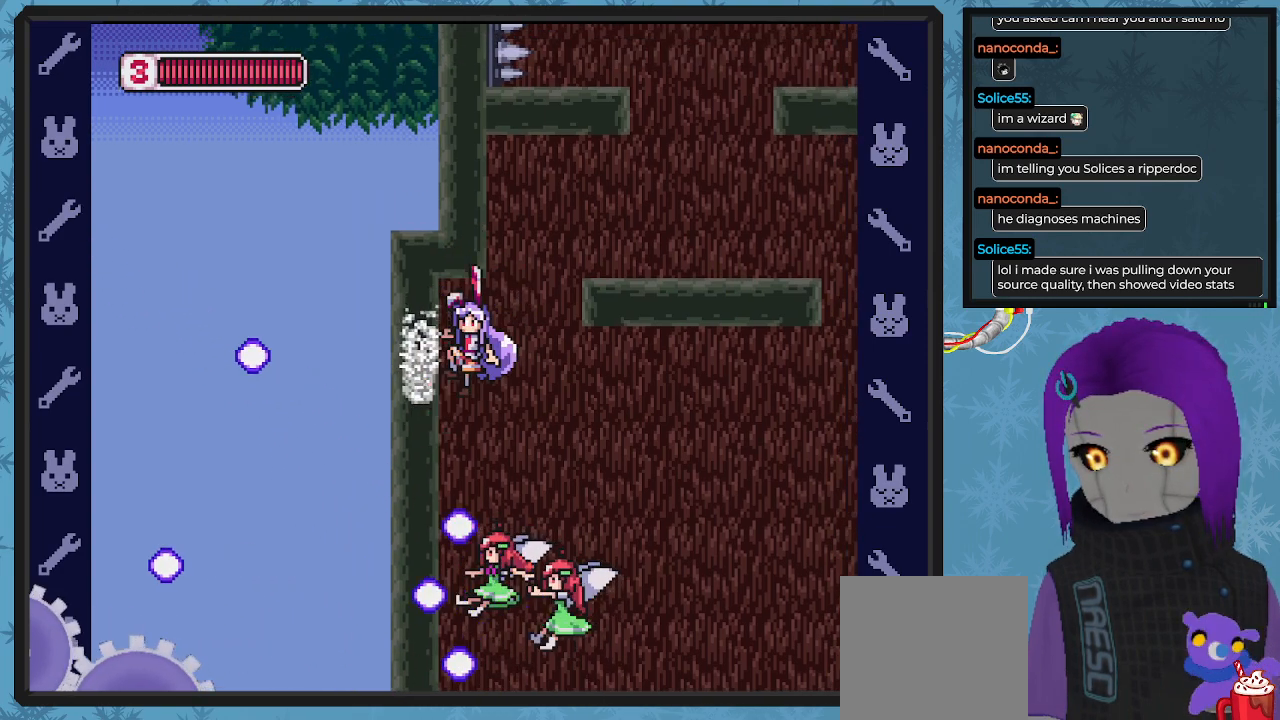
{"buttons": ["DPAD_LEFT"], "left_stick": "center", "events": [[67, "A", "up"]]}
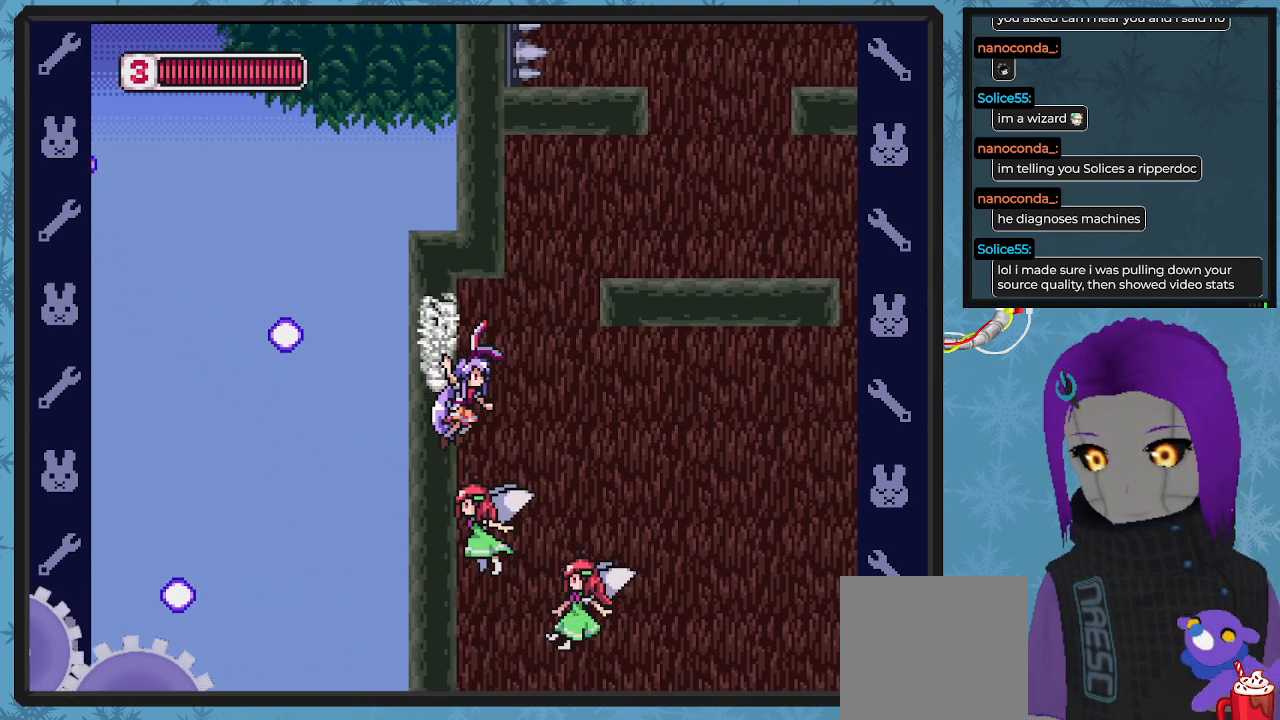
{"buttons": ["DPAD_LEFT"], "left_stick": "center", "events": [[100, "A", "down"], [100, "DPAD_UP", "down"], [133, "DPAD_LEFT", "up"], [133, "DPAD_RIGHT", "down"], [167, "DPAD_UP", "up"], [433, "DPAD_RIGHT", "up"], [433, "DPAD_UP", "down"], [500, "A", "up"], [500, "DPAD_LEFT", "down"], [500, "DPAD_UP", "up"]]}
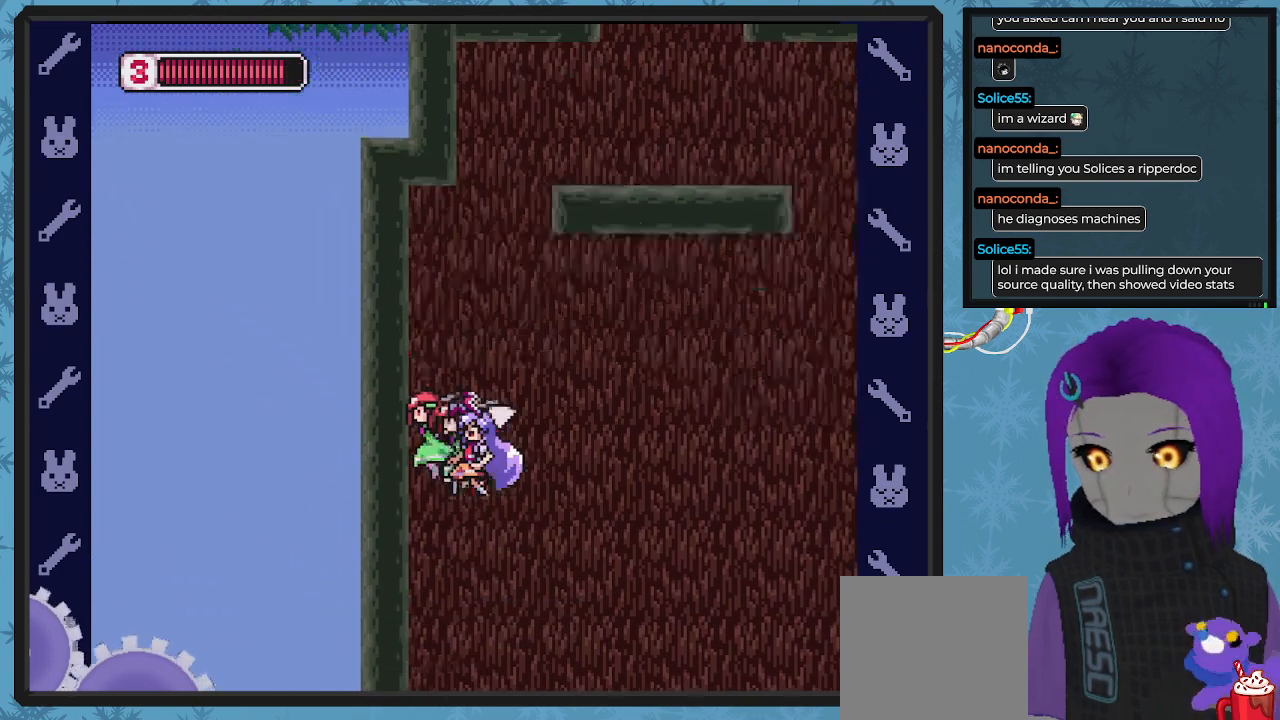
{"buttons": [], "left_stick": "center", "events": [[133, "A", "down"], [333, "DPAD_LEFT", "up"], [500, "A", "up"]]}
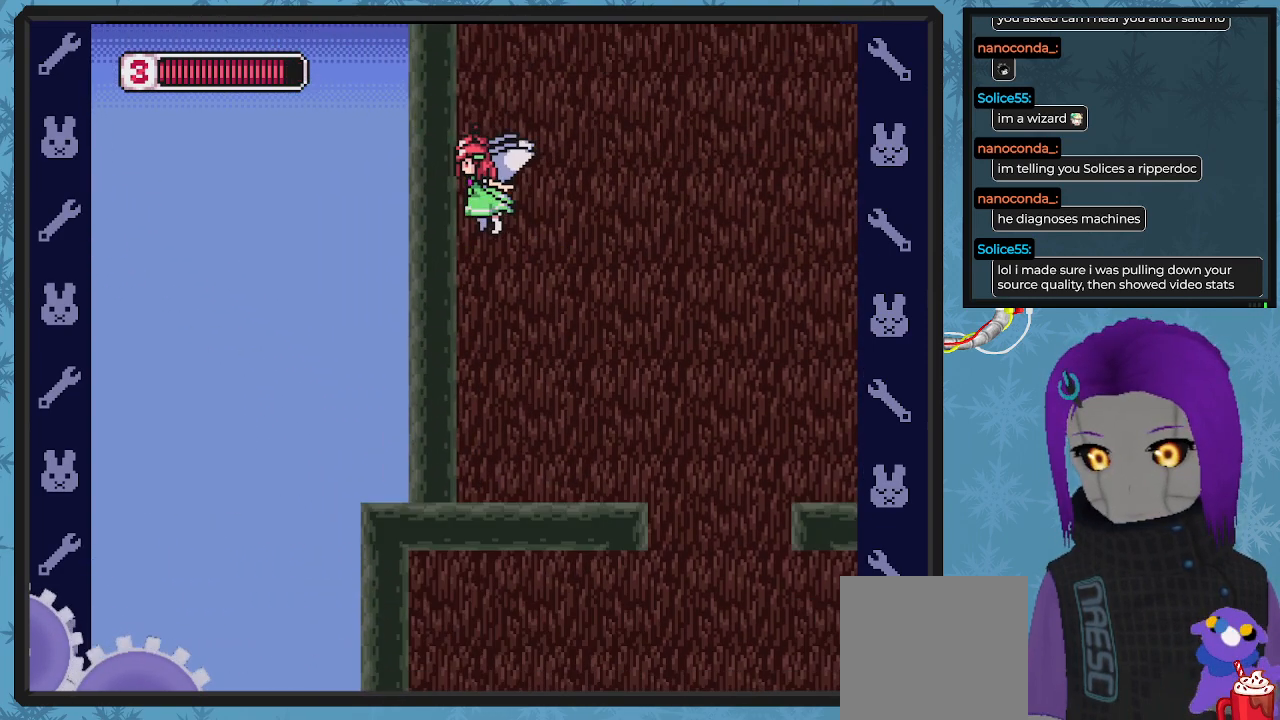
{"buttons": ["A", "B", "DPAD_RIGHT"], "left_stick": "center", "events": [[33, "DPAD_RIGHT", "down"], [400, "B", "down"], [467, "A", "down"]]}
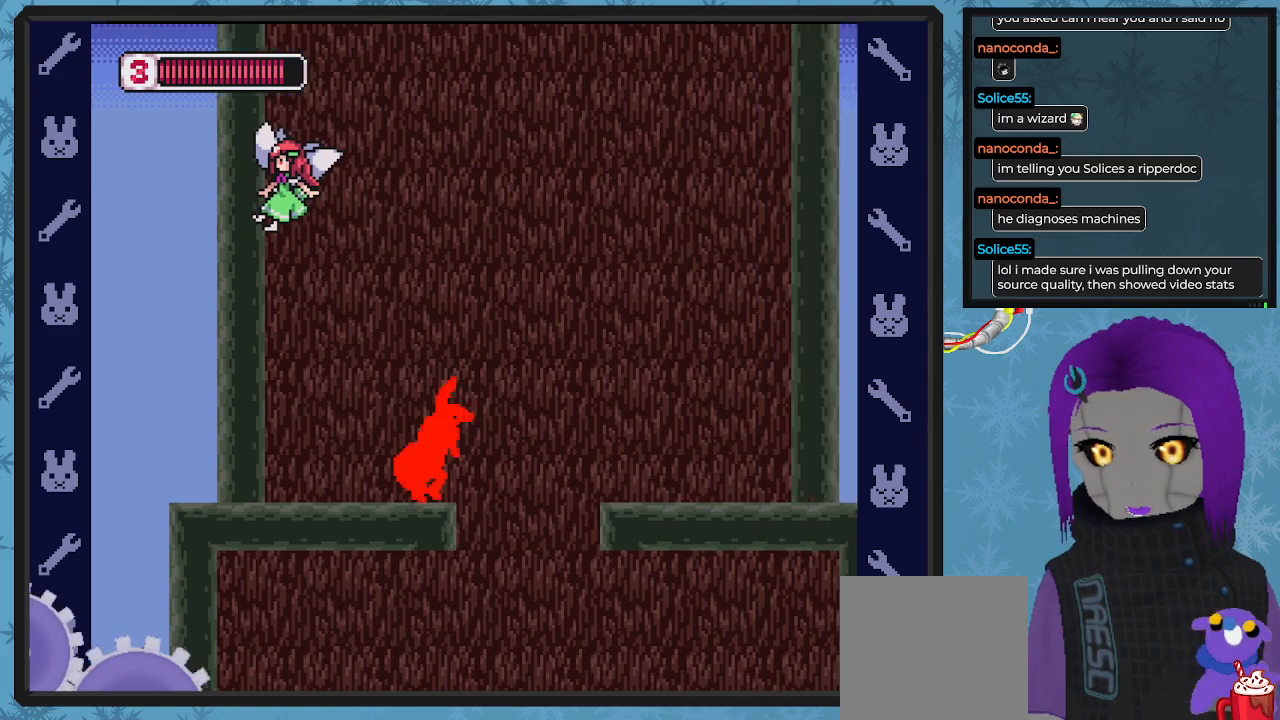
{"buttons": ["B", "DPAD_RIGHT"], "left_stick": "center", "events": [[300, "A", "up"]]}
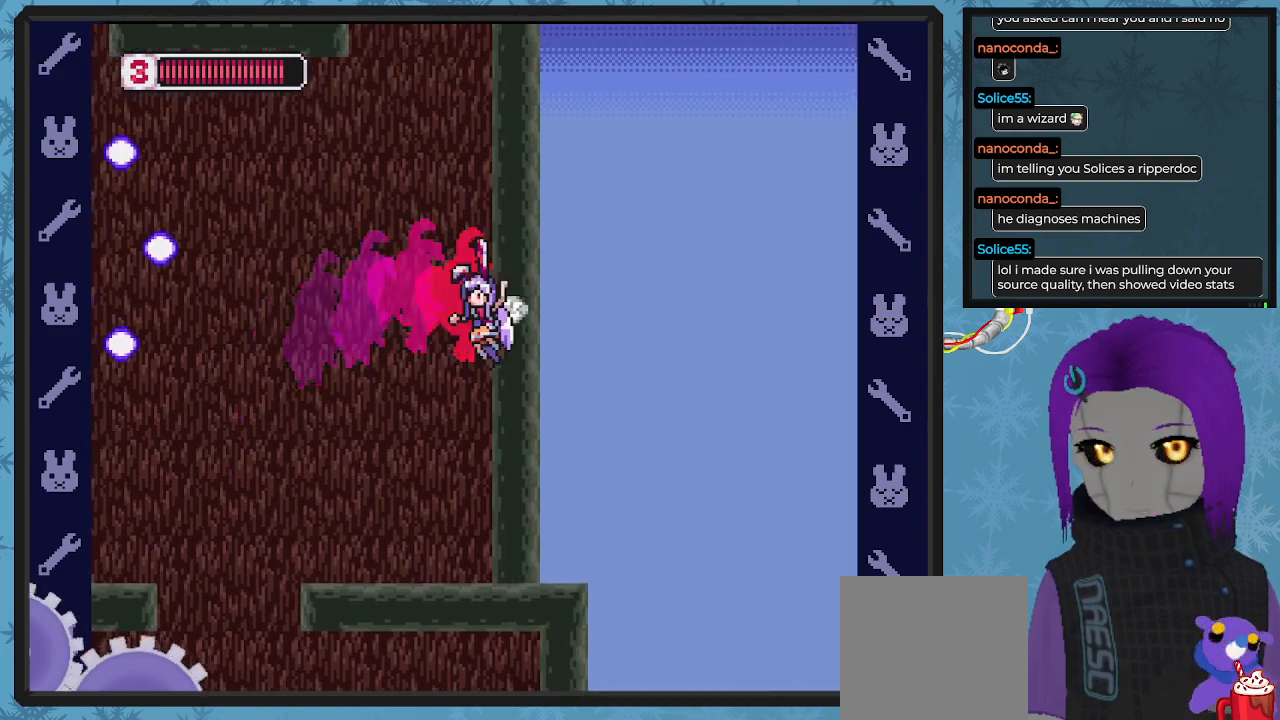
{"buttons": ["B", "DPAD_RIGHT"], "left_stick": "center", "events": [[33, "A", "down"], [267, "A", "up"]]}
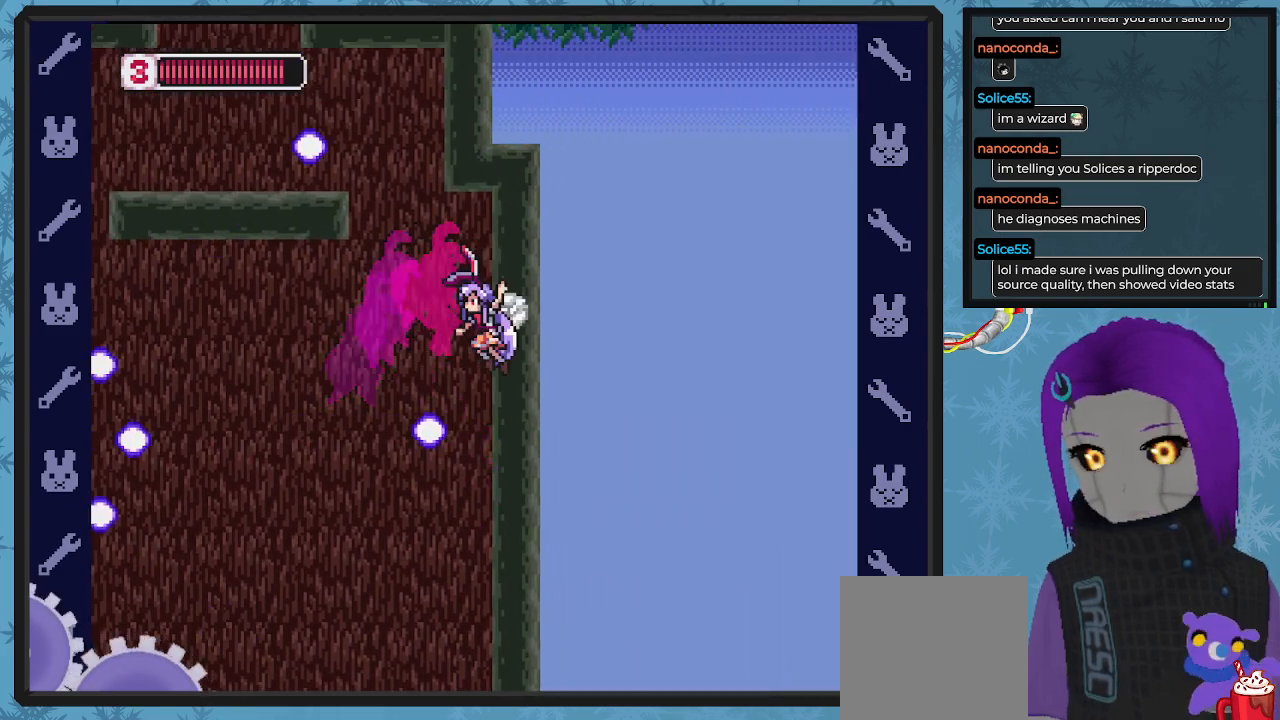
{"buttons": ["A", "B", "DPAD_RIGHT"], "left_stick": "center", "events": [[100, "A", "down"], [167, "A", "up"], [500, "A", "down"]]}
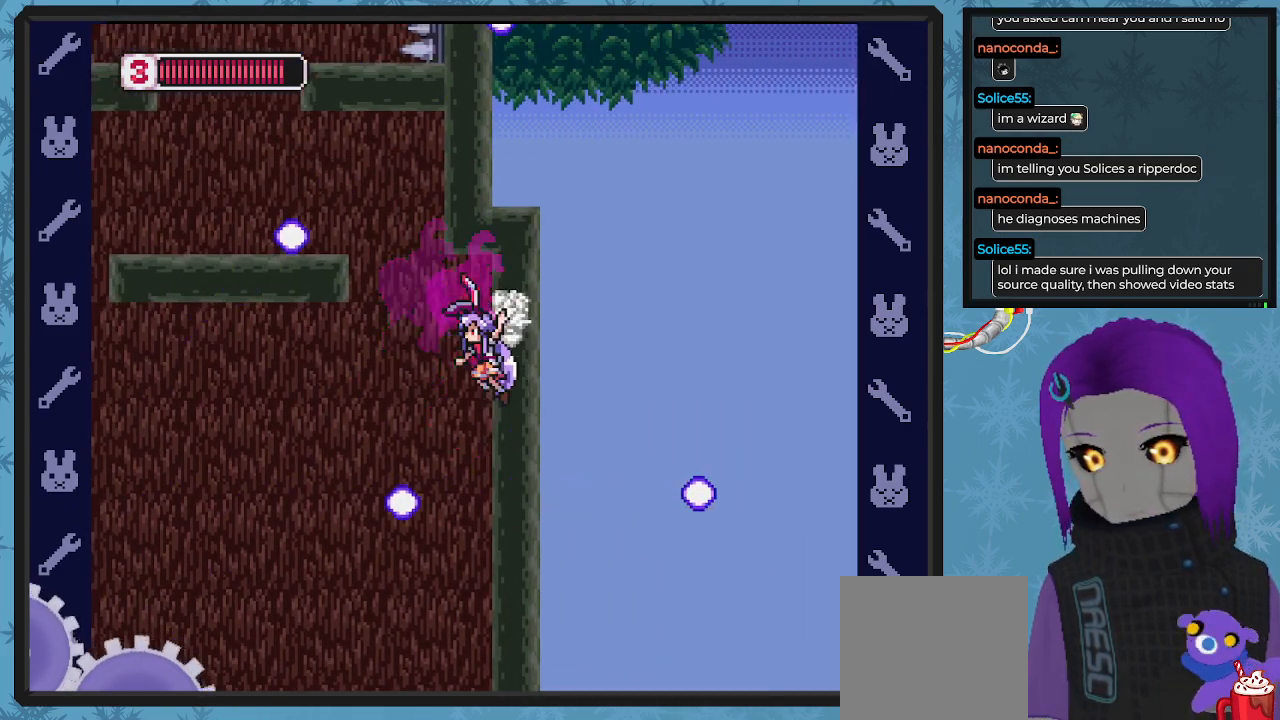
{"buttons": ["B", "DPAD_RIGHT"], "left_stick": "center", "events": [[167, "A", "up"]]}
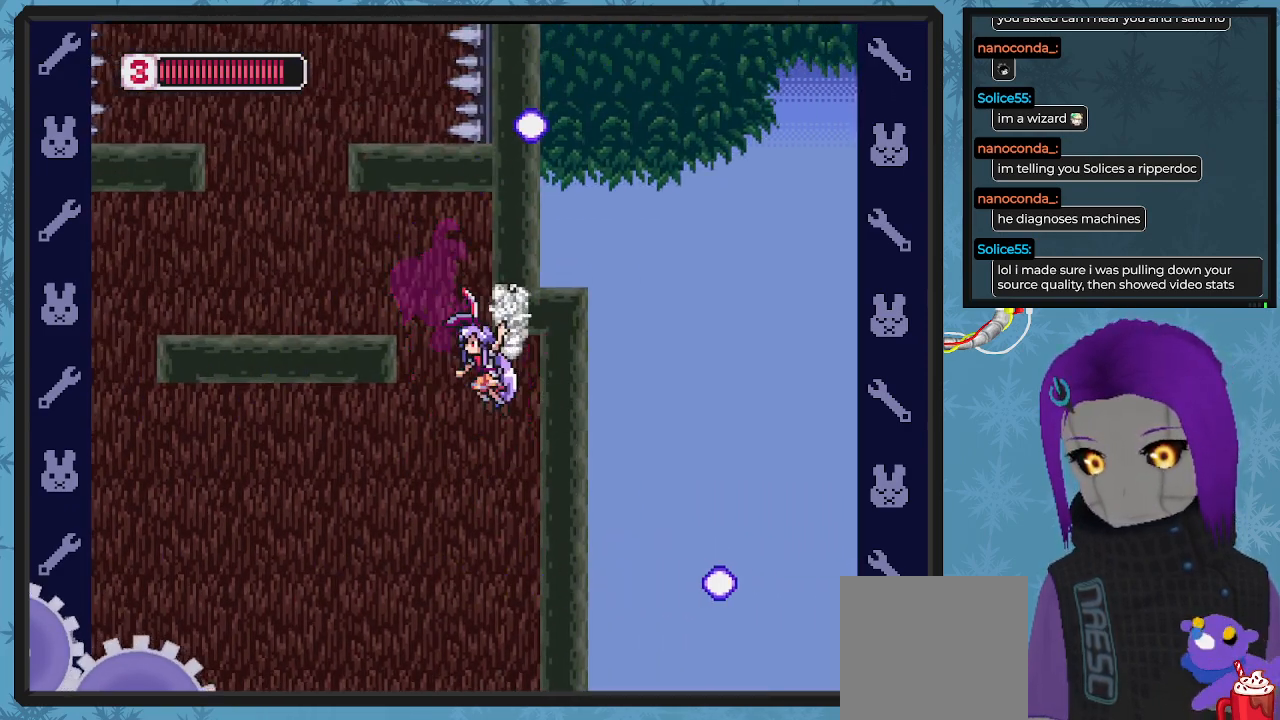
{"buttons": ["A", "B", "DPAD_RIGHT"], "left_stick": "center", "events": [[433, "A", "down"]]}
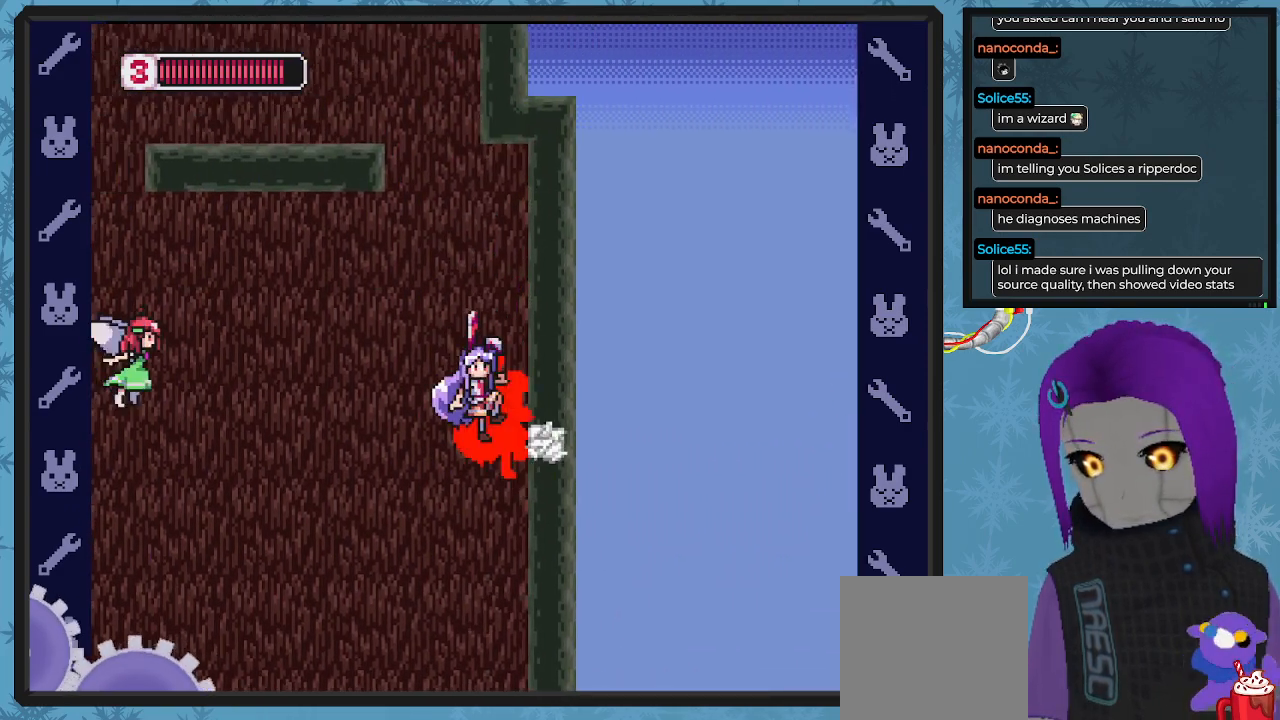
{"buttons": ["A", "B", "DPAD_LEFT"], "left_stick": "center", "events": [[133, "A", "up"], [500, "A", "down"], [500, "DPAD_LEFT", "down"], [500, "DPAD_RIGHT", "up"]]}
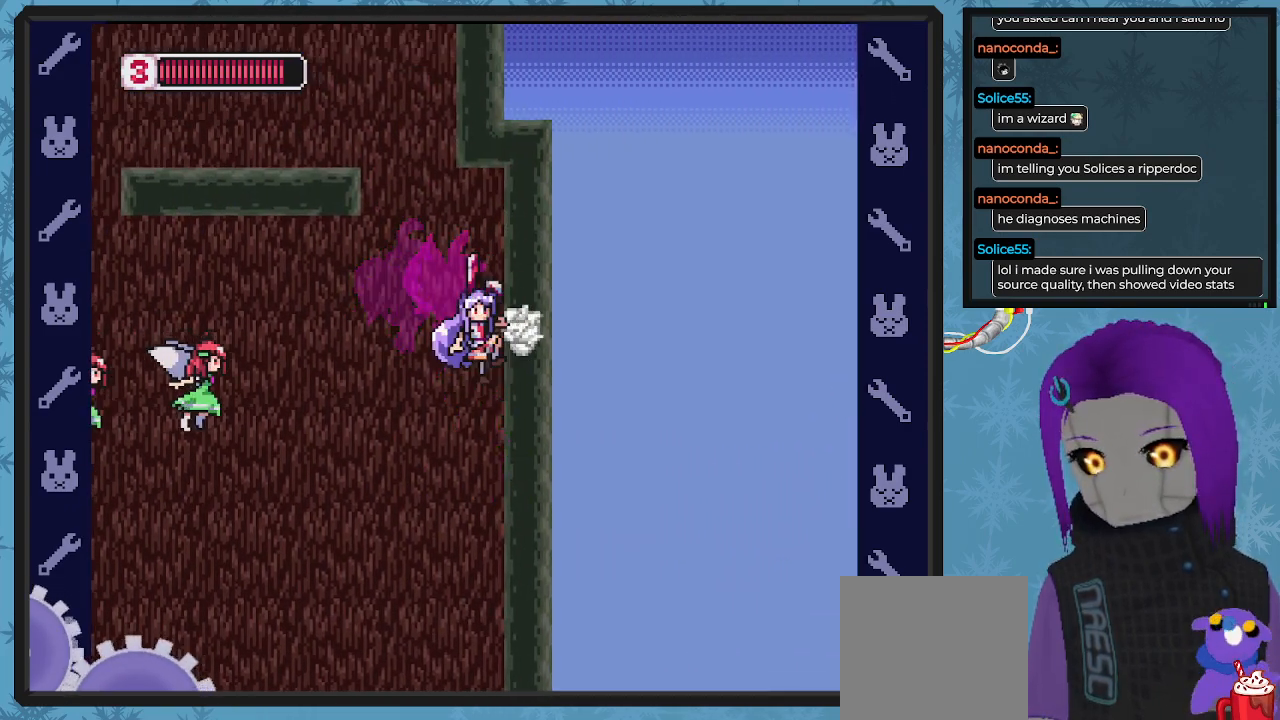
{"buttons": ["A", "B", "DPAD_LEFT"], "left_stick": "center", "events": [[200, "DPAD_UP", "down"], [233, "DPAD_LEFT", "up"], [233, "DPAD_RIGHT", "down"], [267, "DPAD_LEFT", "down"], [267, "DPAD_RIGHT", "up"], [300, "A", "up"], [400, "DPAD_UP", "up"], [467, "A", "down"]]}
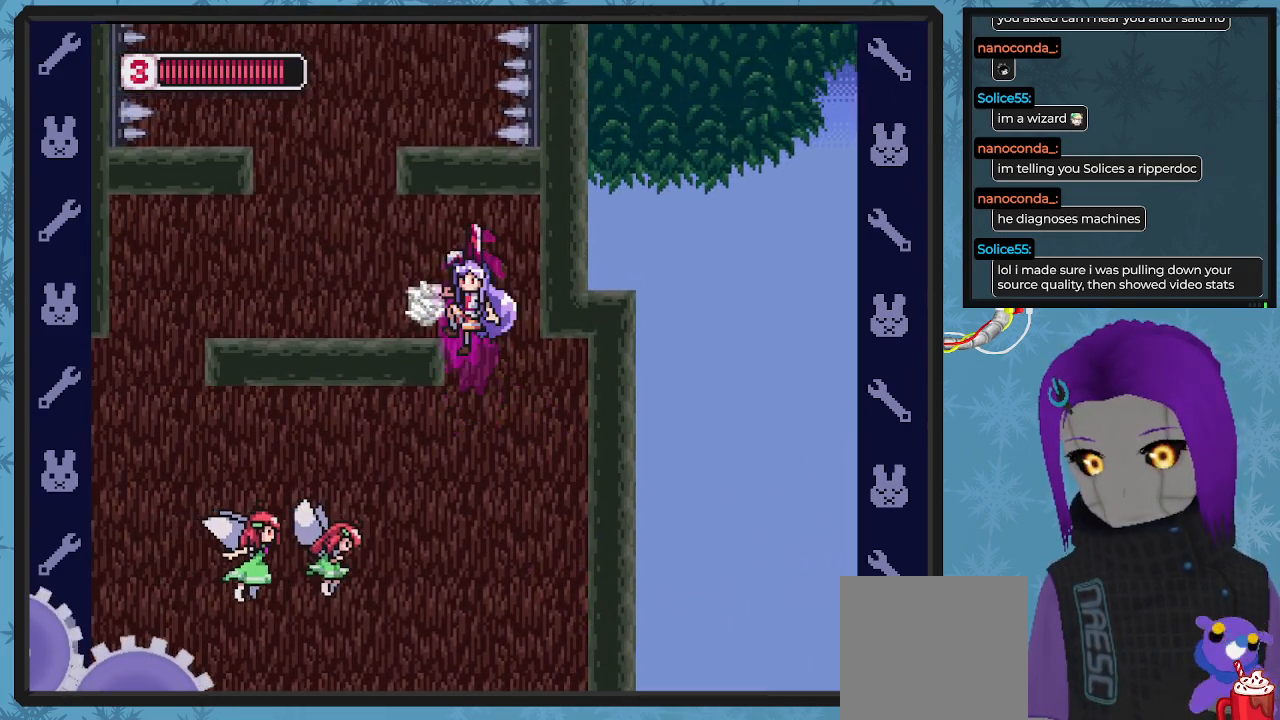
{"buttons": [], "left_stick": "center", "events": [[133, "A", "up"], [367, "DPAD_UP", "down"], [433, "B", "up"], [433, "DPAD_LEFT", "up"], [433, "DPAD_UP", "up"]]}
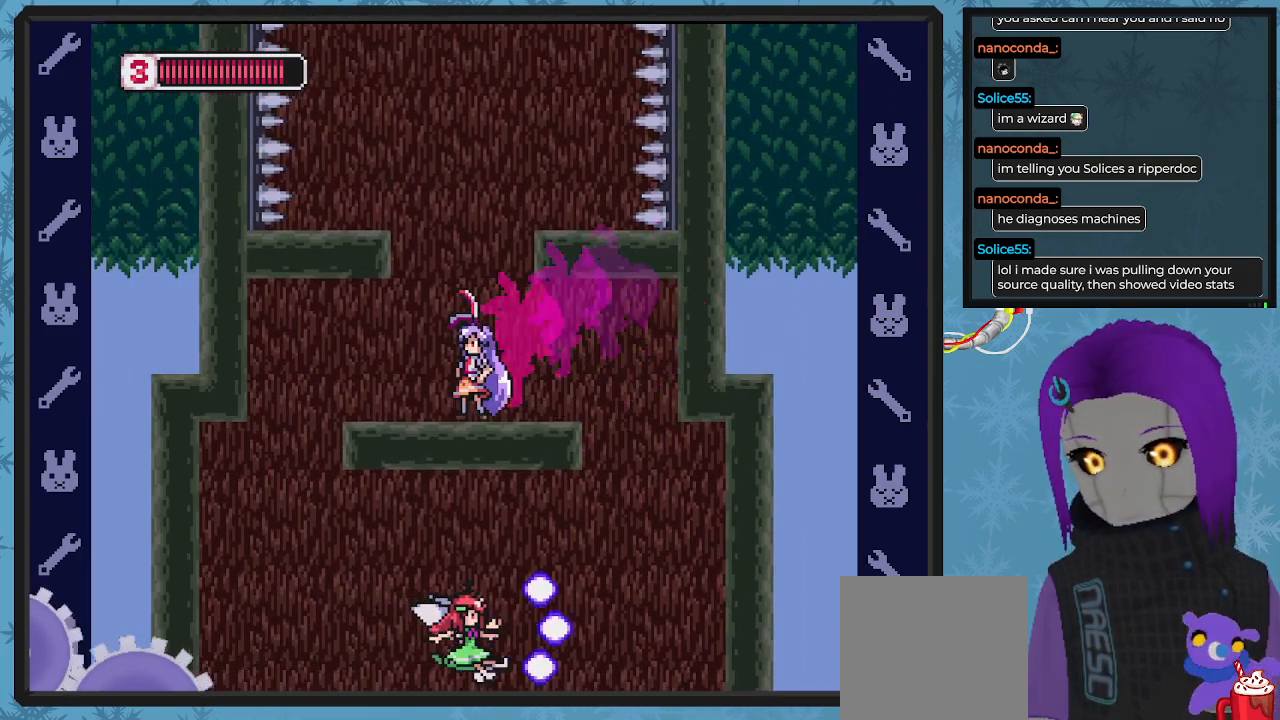
{"buttons": [], "left_stick": "center", "events": []}
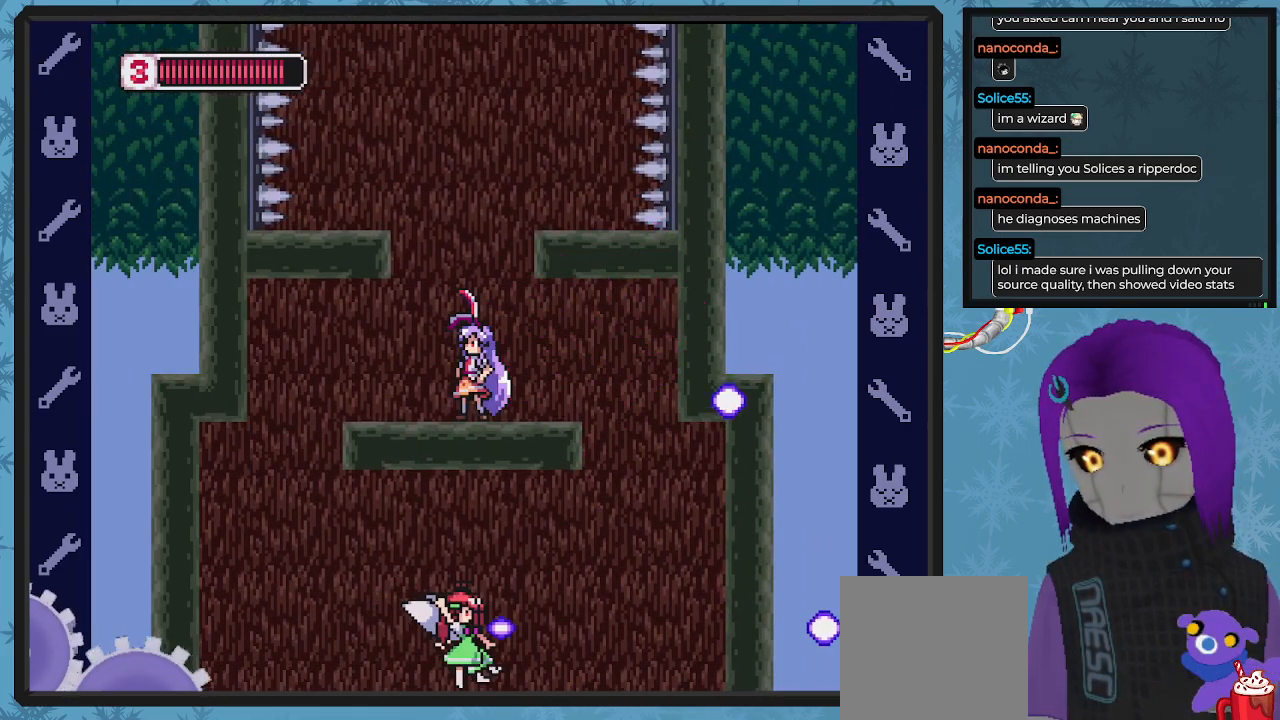
{"buttons": [], "left_stick": "center", "events": [[33, "DPAD_RIGHT", "down"], [233, "DPAD_RIGHT", "up"], [400, "DPAD_RIGHT", "down"], [500, "DPAD_RIGHT", "up"]]}
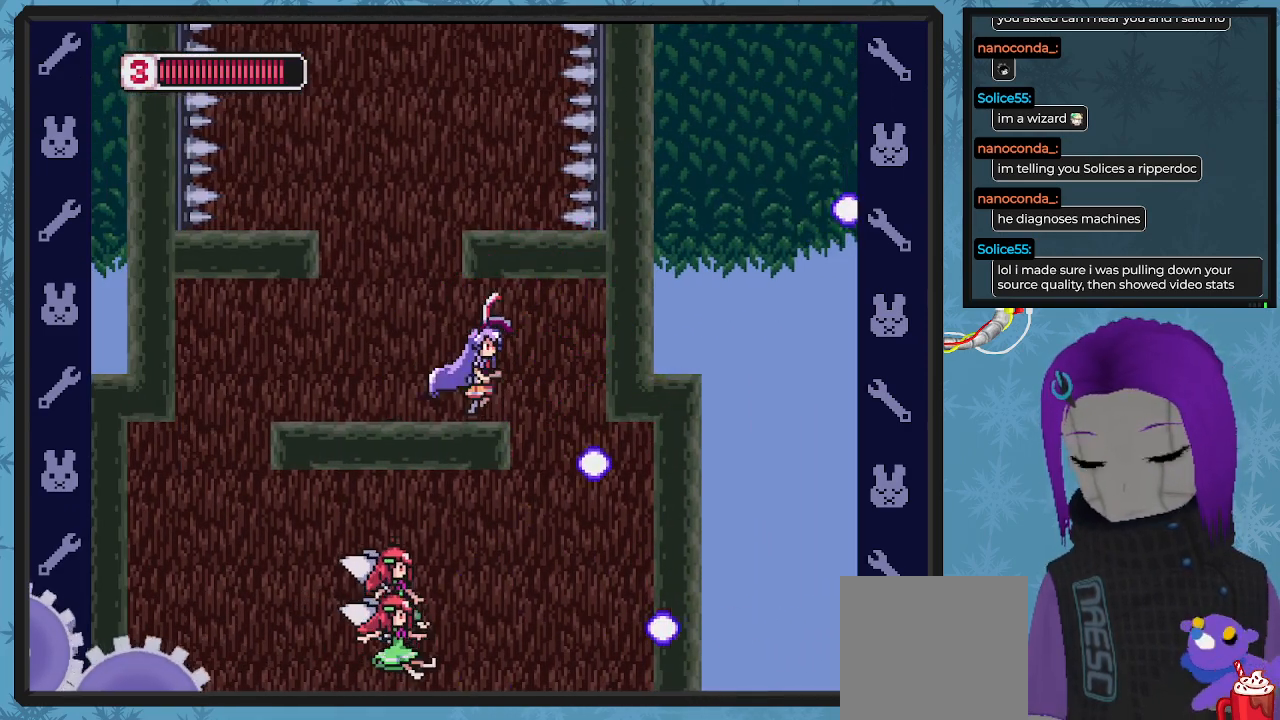
{"buttons": [], "left_stick": "center", "events": [[200, "DPAD_RIGHT", "down"], [300, "DPAD_RIGHT", "up"]]}